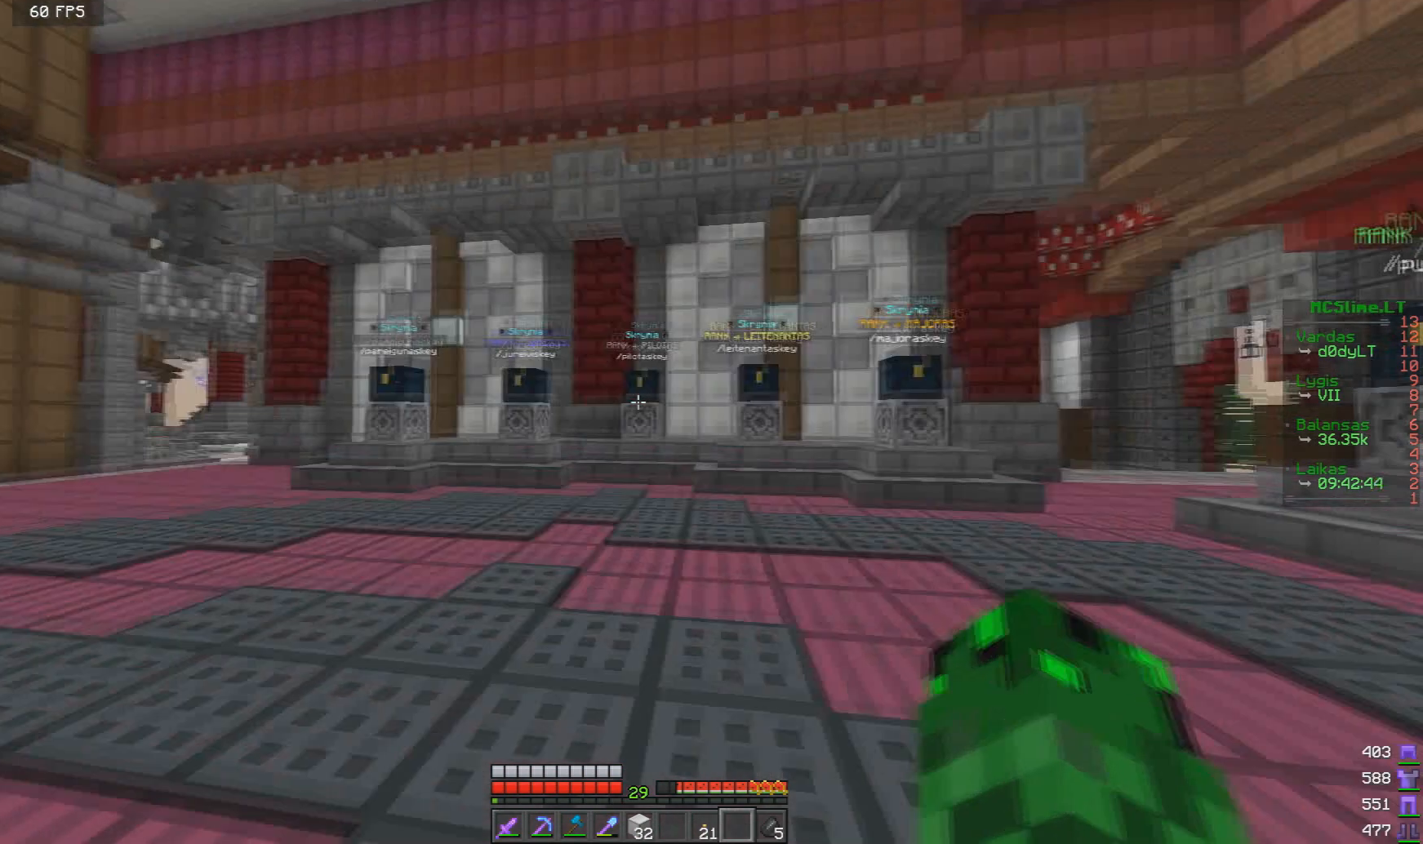
Gameplay with keyboard and mouse; each line is a JSON object with the keys and mouse buttons held at the frame after it. "events" lists presses ("down") and releases ("up") of "a", "d", "s", "w", "mouse_left" and "mouse_right" between this image and that frame as [ms after this image, input, new state], when the widget could be followed in between. "mouse_left", "mouse_right" = the "left", "right" buttons of the "mouse" list. No other keys are recorded. Fast repeated clicks can show as one long hold. Mouse movement is not recorded.
{"keys": ["w"], "mouse": [], "events": [[42, "w", "down"], [167, "w", "up"], [251, "w", "down"]]}
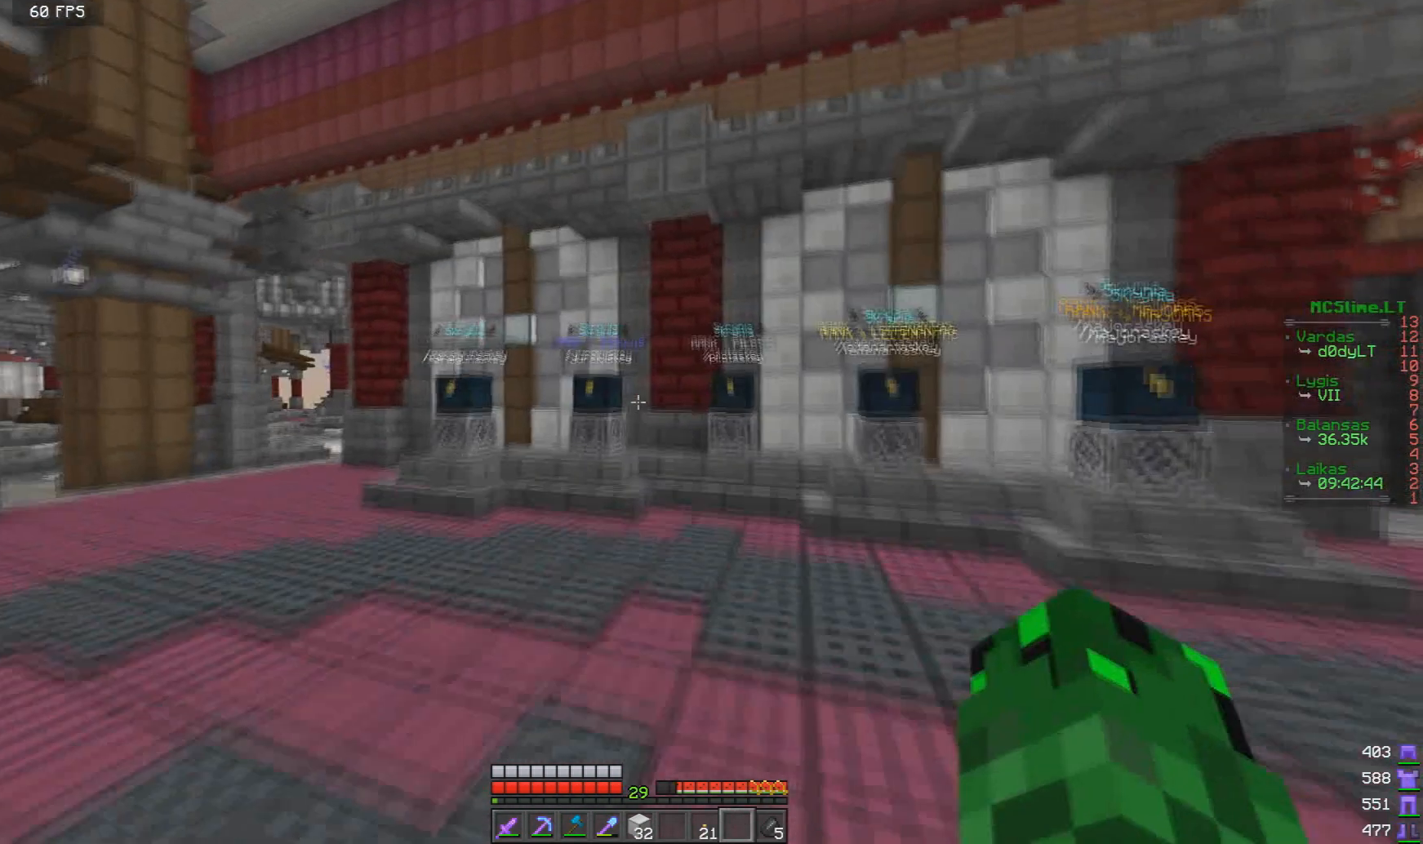
{"keys": ["w"], "mouse": [], "events": [[167, "a", "down"], [417, "a", "up"]]}
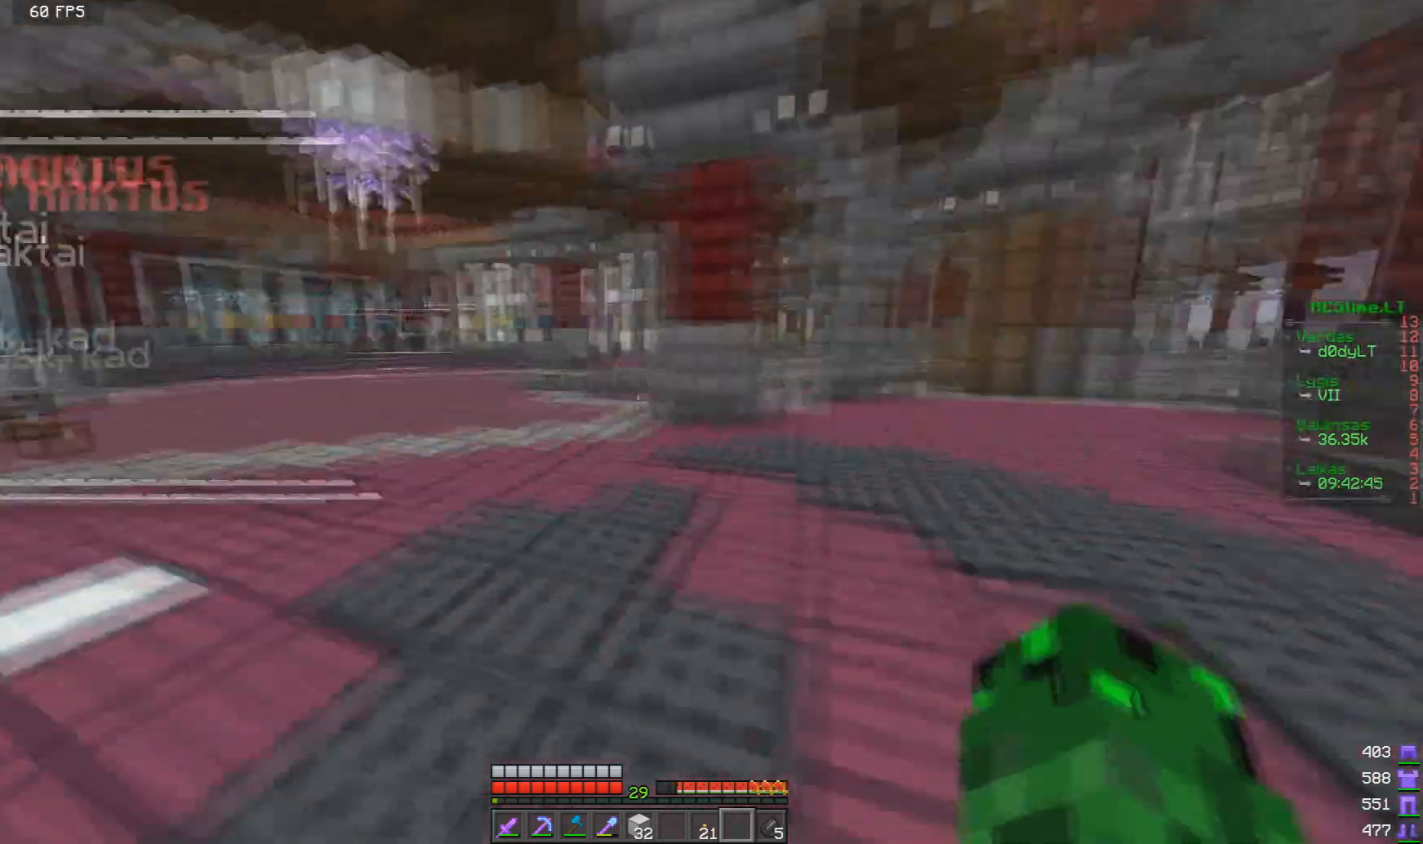
{"keys": ["w"], "mouse": [], "events": []}
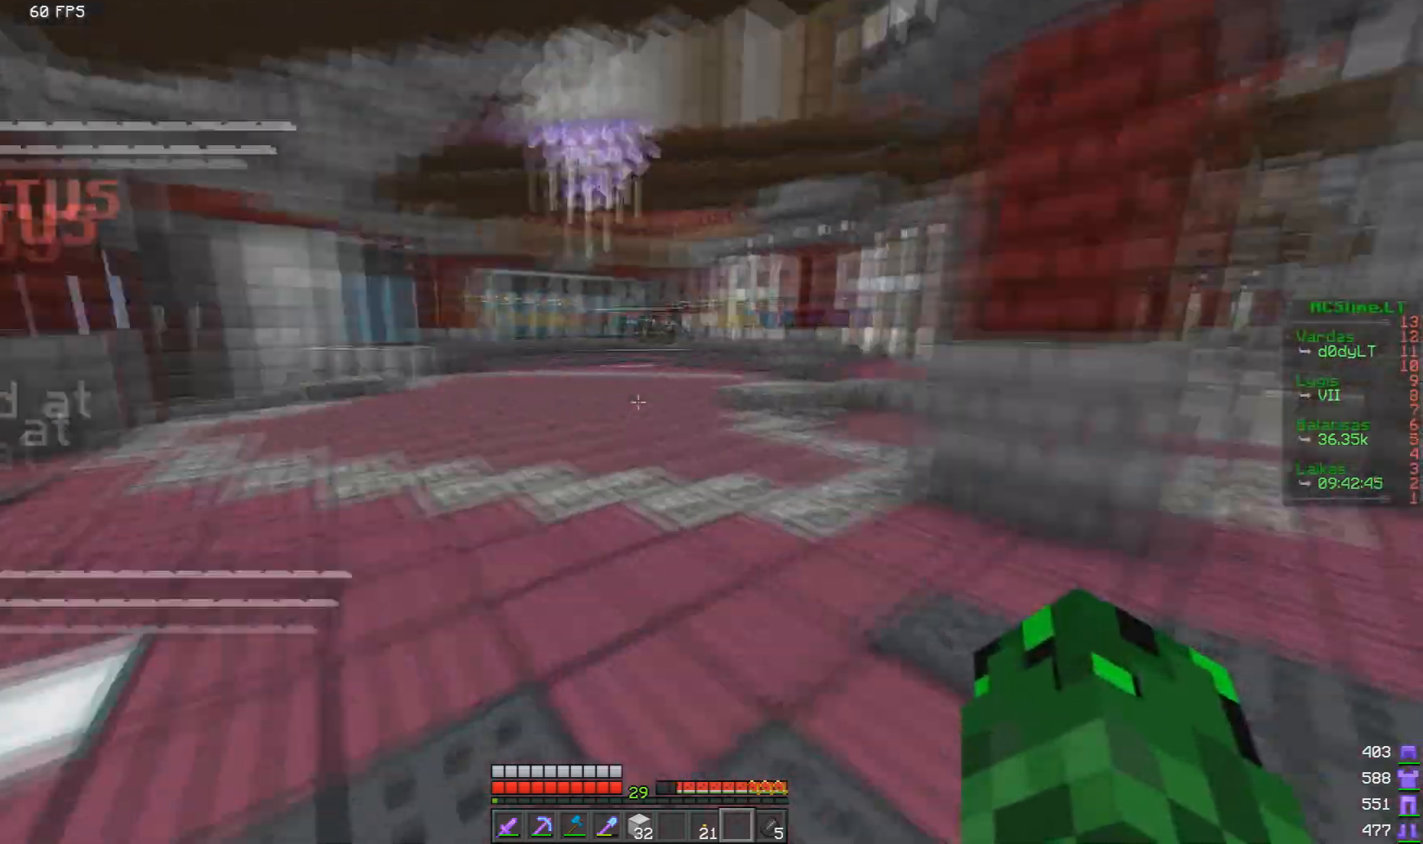
{"keys": ["w"], "mouse": [], "events": []}
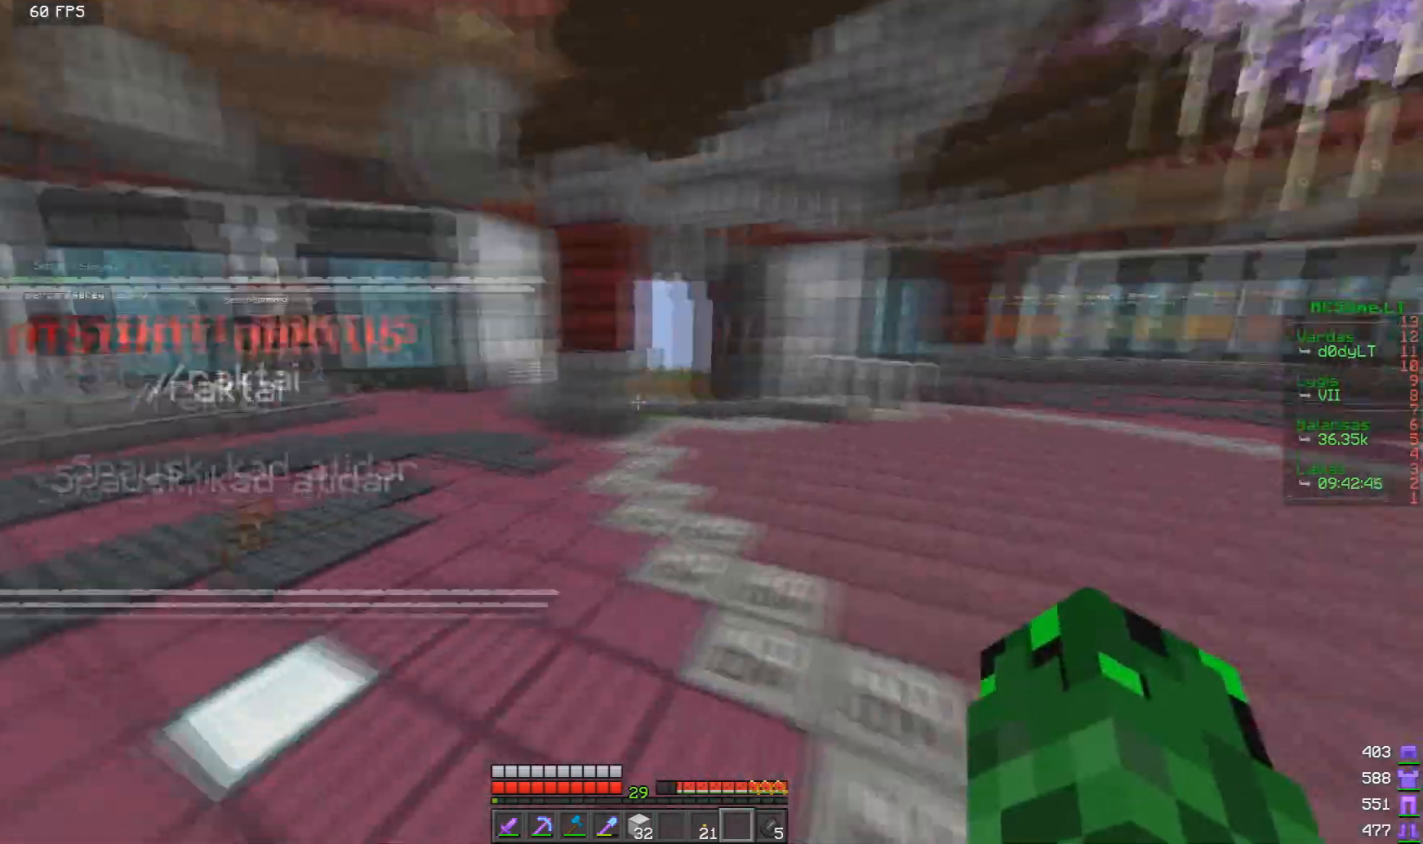
{"keys": ["w"], "mouse": [], "events": []}
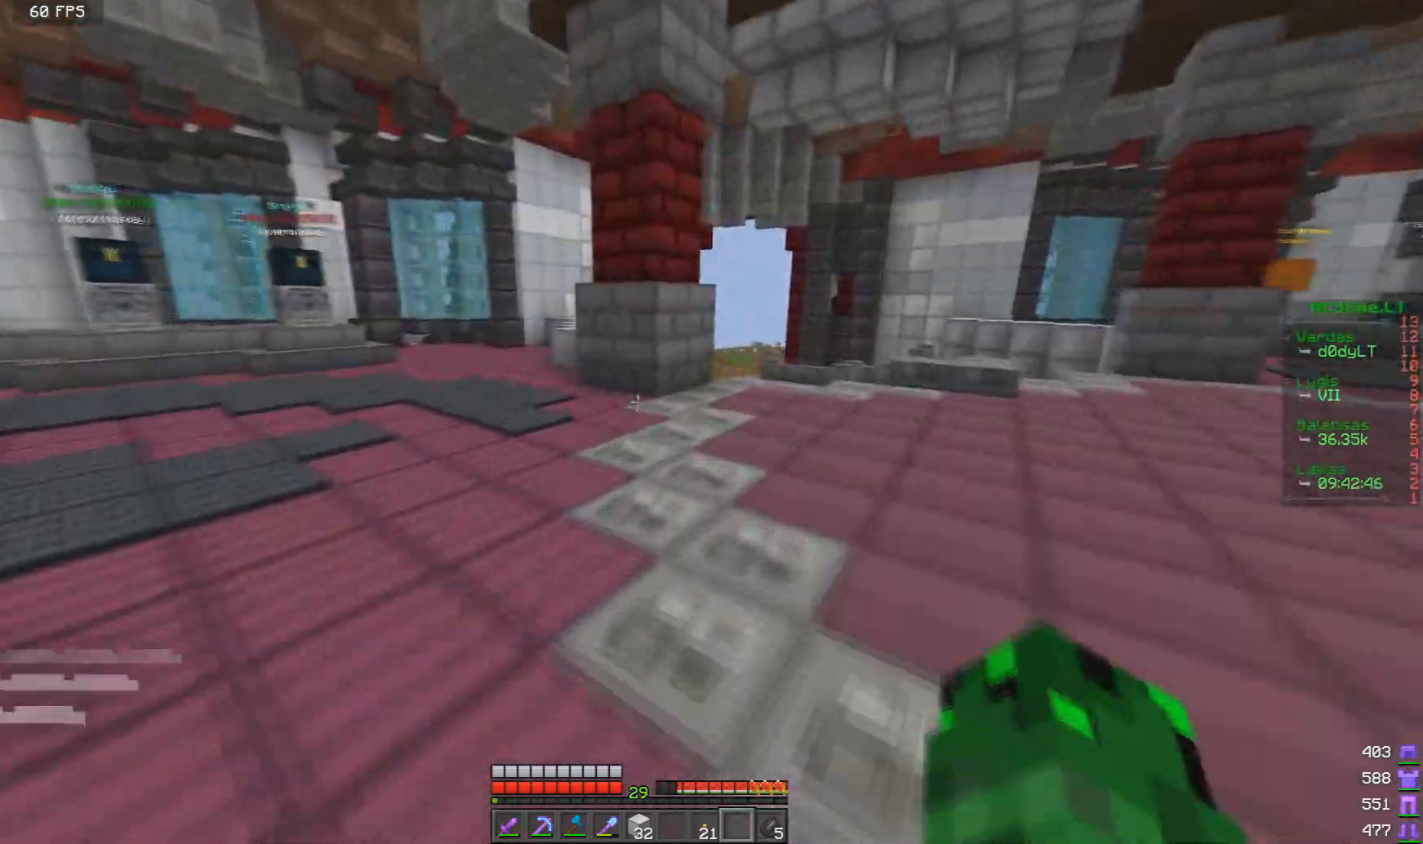
{"keys": ["w"], "mouse": [], "events": []}
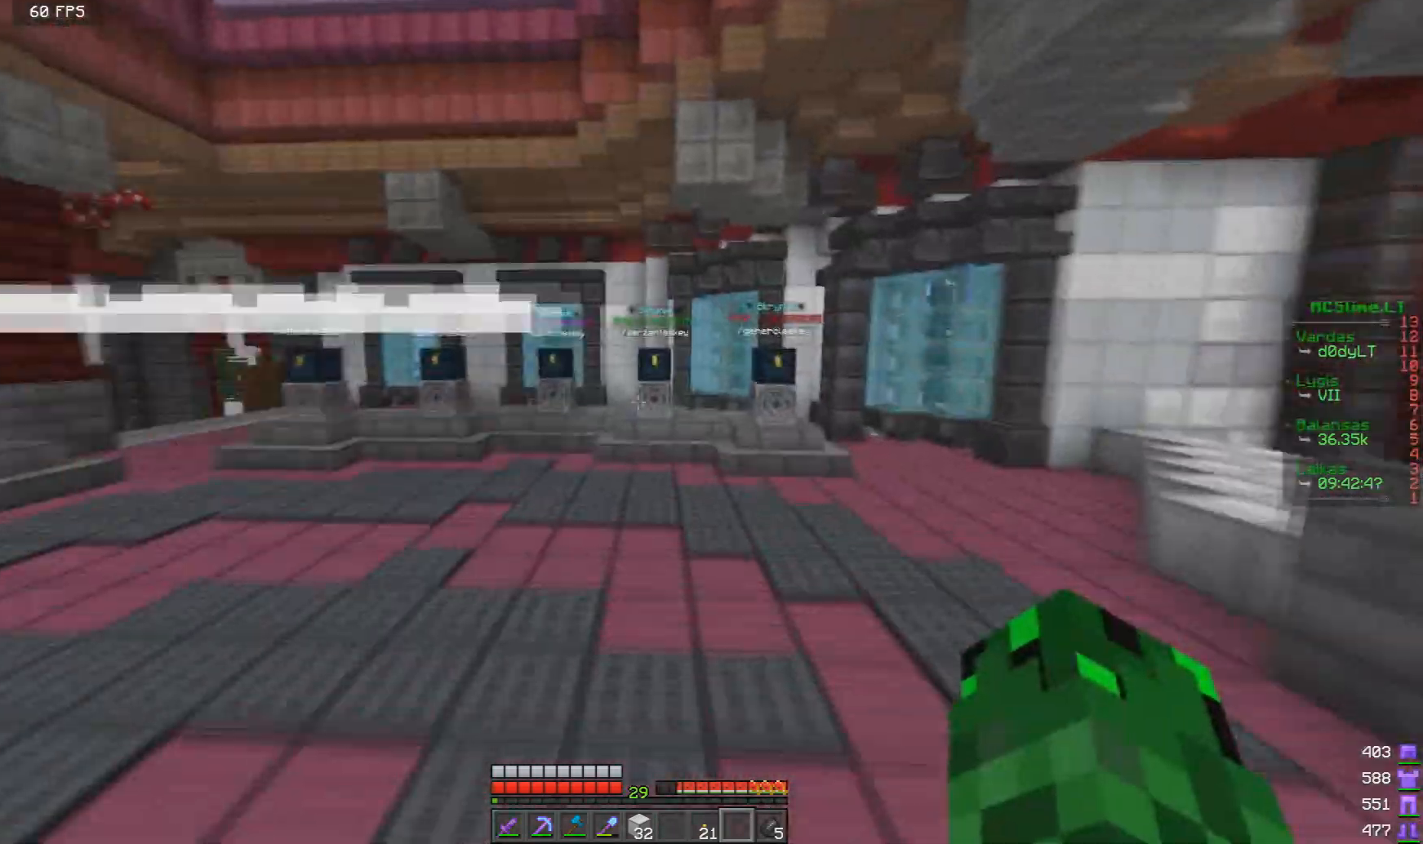
{"keys": ["a", "w"], "mouse": ["left"], "events": [[167, "mouse_left", "down"], [292, "mouse_left", "up"], [417, "mouse_left", "down"], [459, "a", "down"]]}
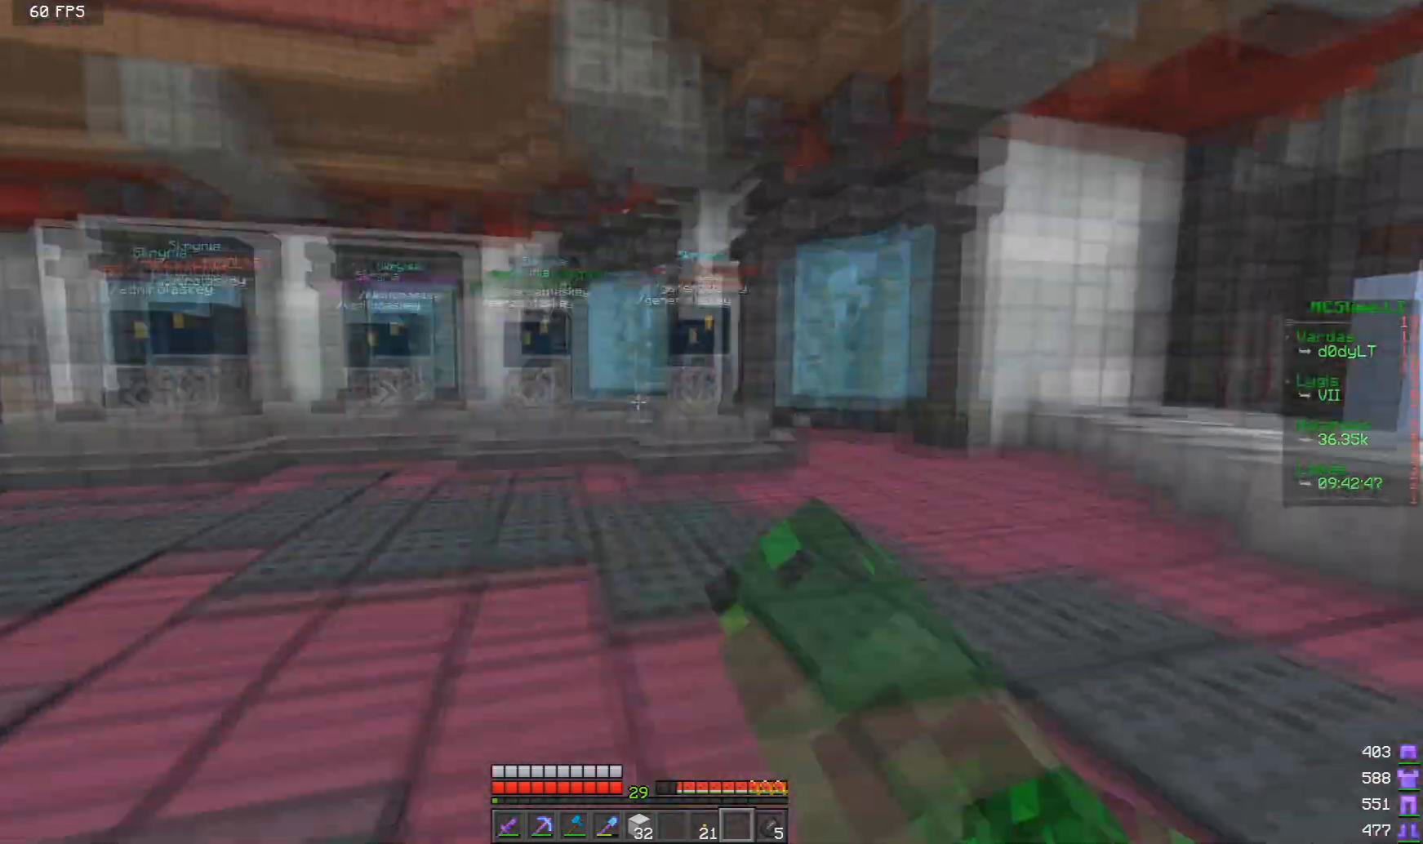
{"keys": ["a"], "mouse": ["left"], "events": [[42, "mouse_left", "up"], [125, "mouse_left", "down"], [292, "w", "up"]]}
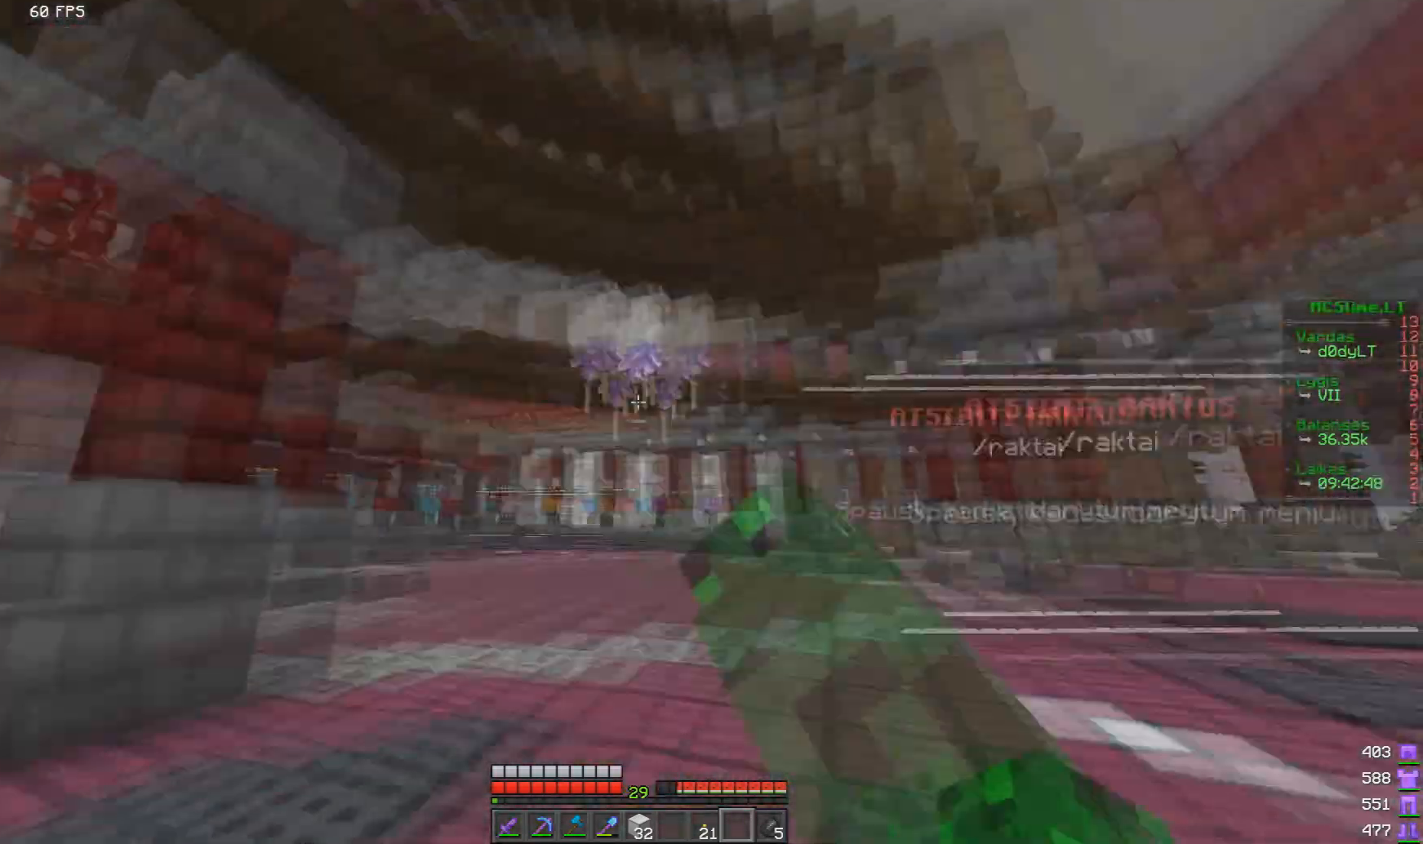
{"keys": ["w"], "mouse": ["left"], "events": [[84, "a", "up"], [167, "w", "down"]]}
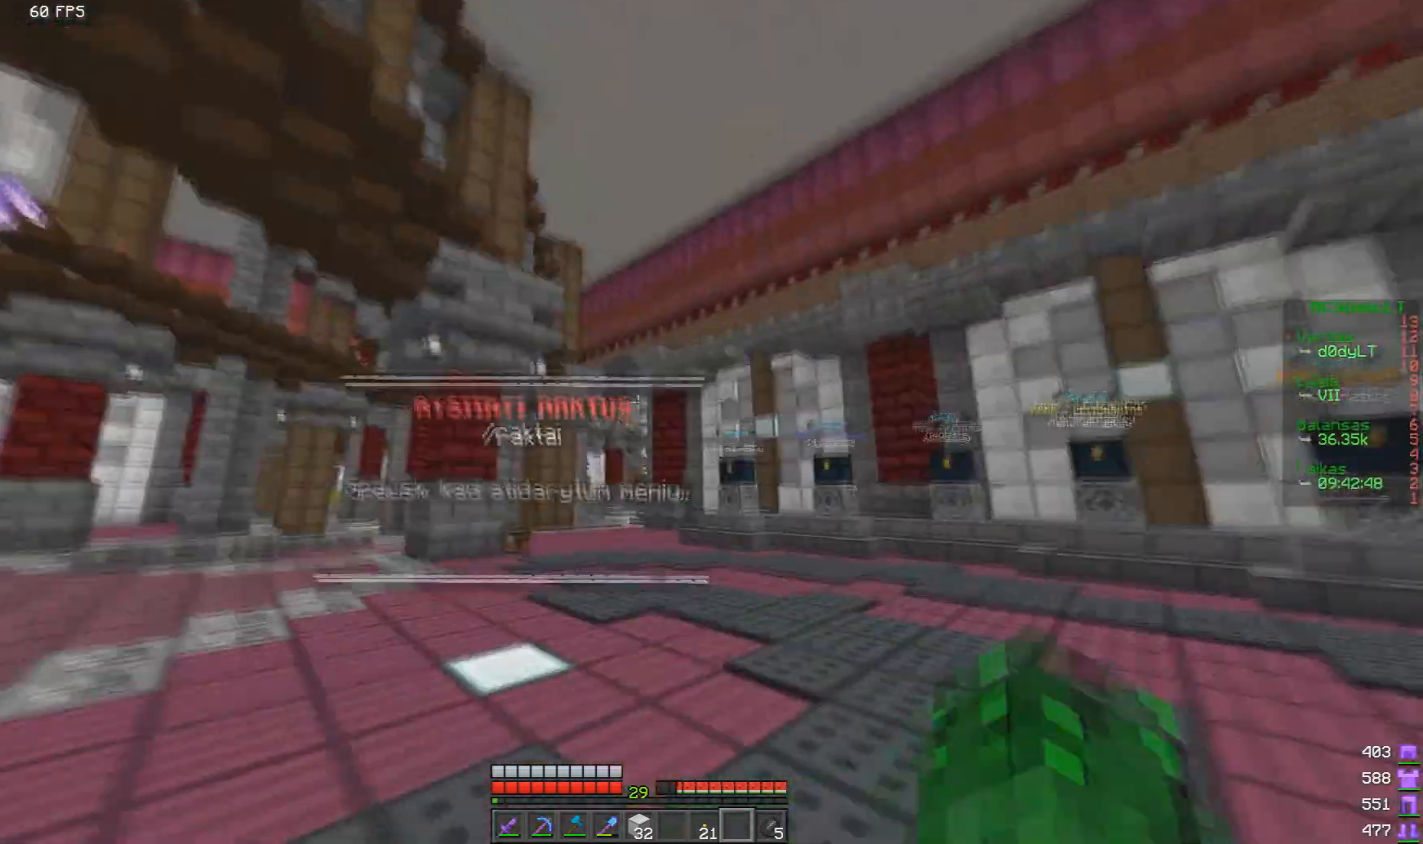
{"keys": ["d", "w"], "mouse": [], "events": [[83, "mouse_left", "up"], [125, "d", "down"]]}
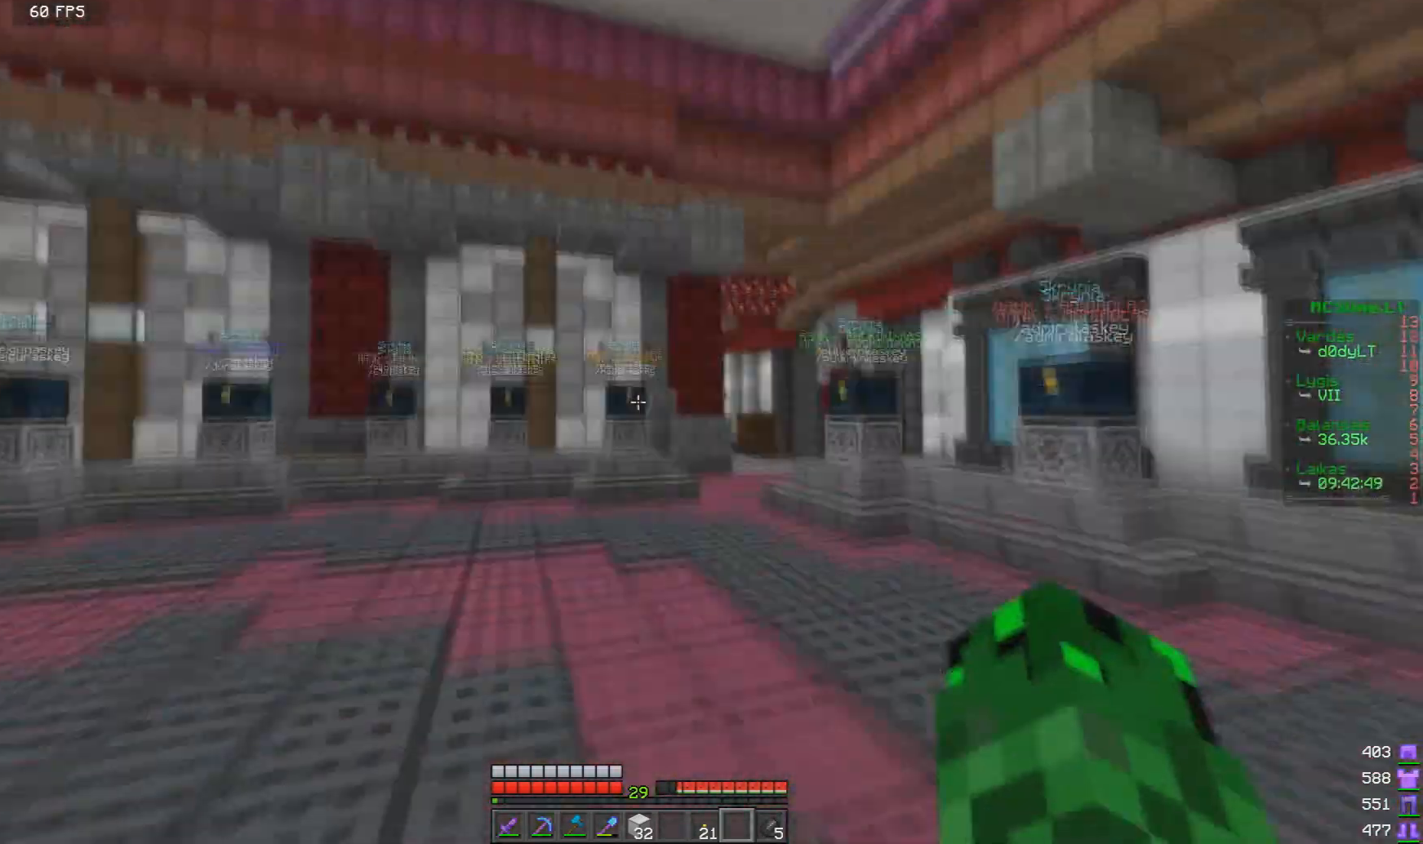
{"keys": ["a", "w"], "mouse": [], "events": [[125, "mouse_left", "down"], [167, "d", "up"], [251, "mouse_left", "up"], [334, "a", "down"]]}
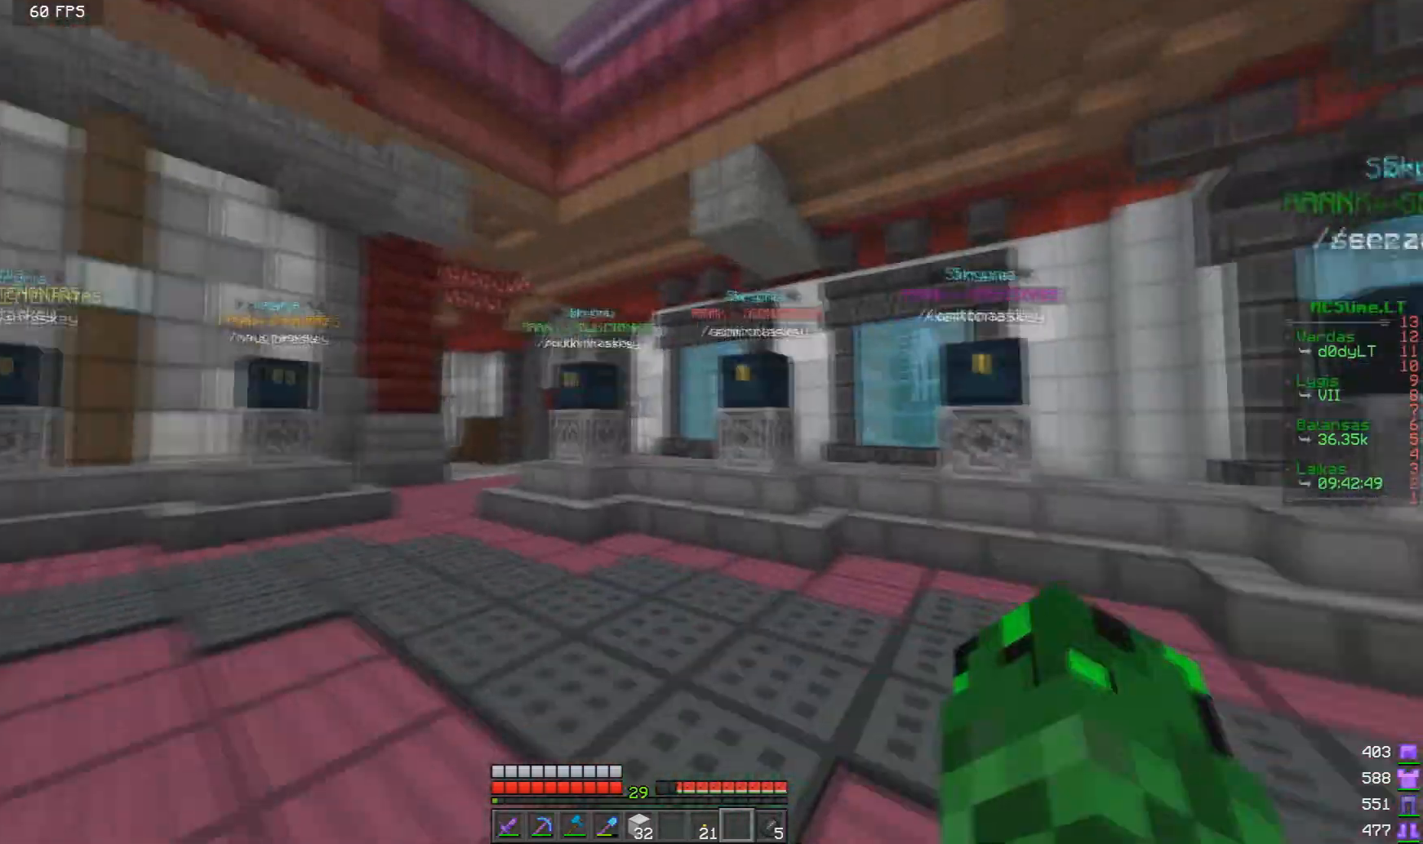
{"keys": ["a", "w"], "mouse": [], "events": [[83, "a", "up"], [167, "mouse_left", "down"], [292, "mouse_left", "up"], [375, "a", "down"]]}
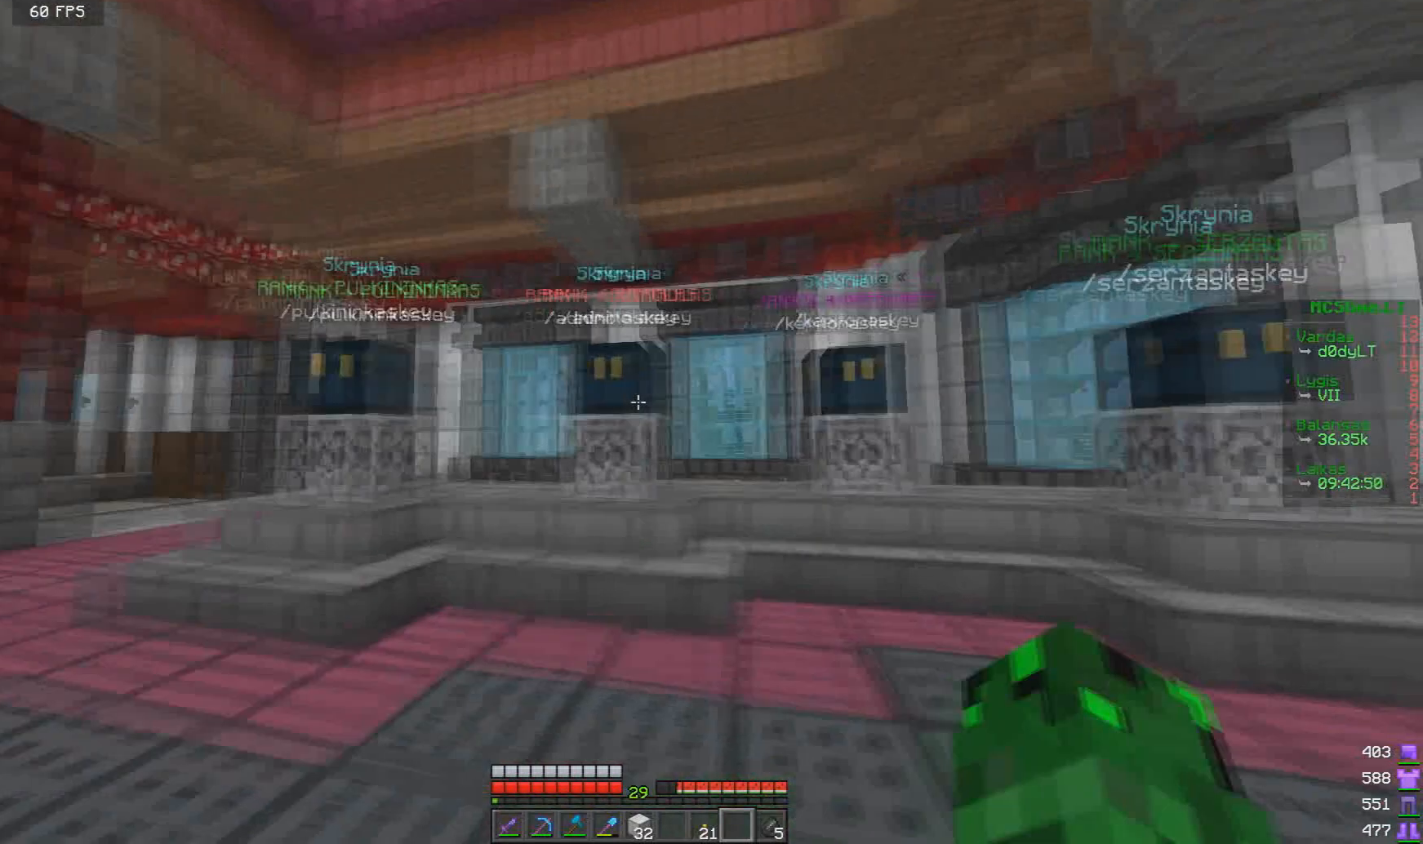
{"keys": [], "mouse": [], "events": [[42, "w", "up"], [292, "a", "up"], [417, "w", "down"], [501, "w", "up"]]}
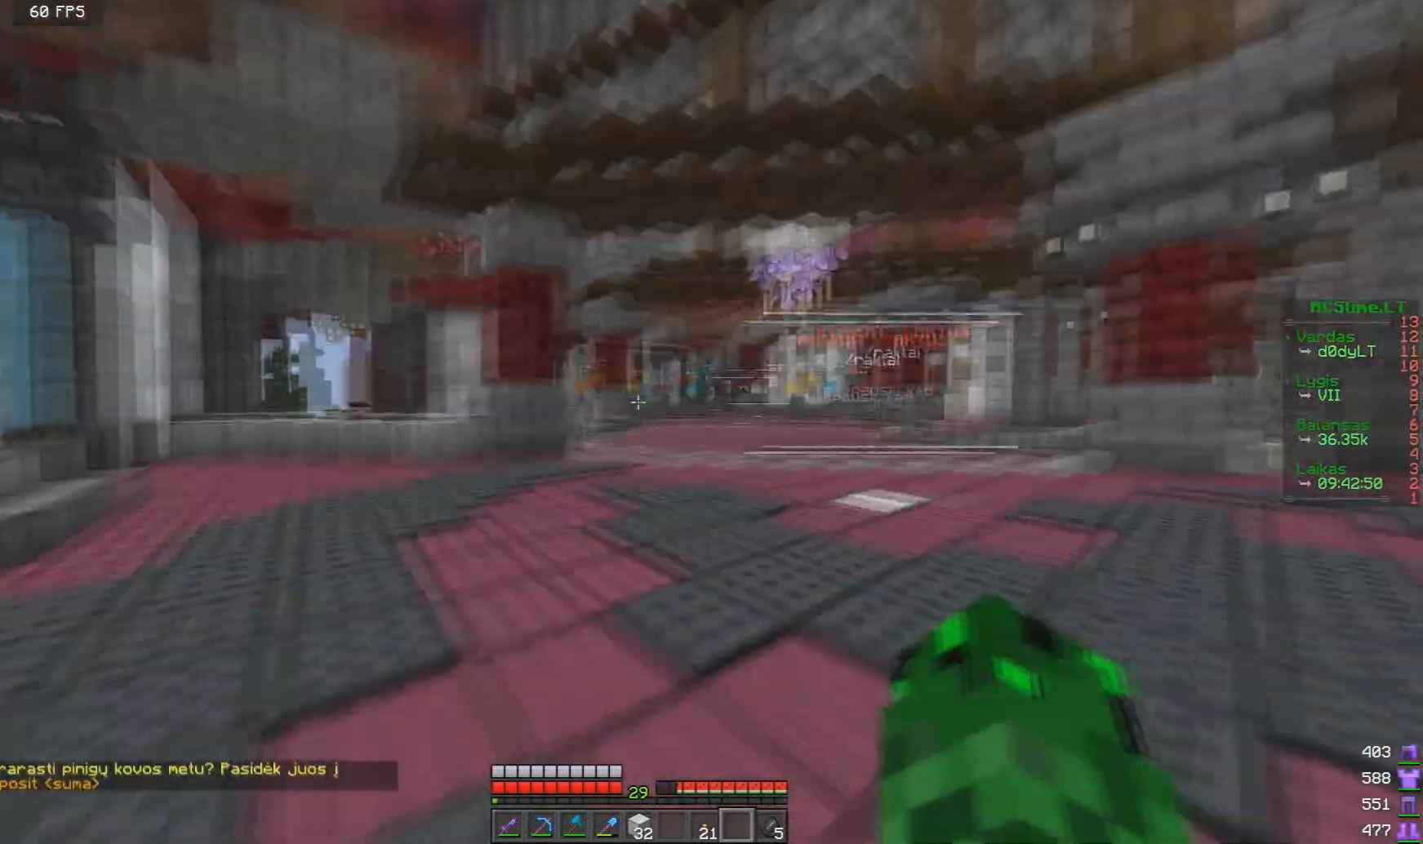
{"keys": ["w"], "mouse": [], "events": [[125, "w", "down"]]}
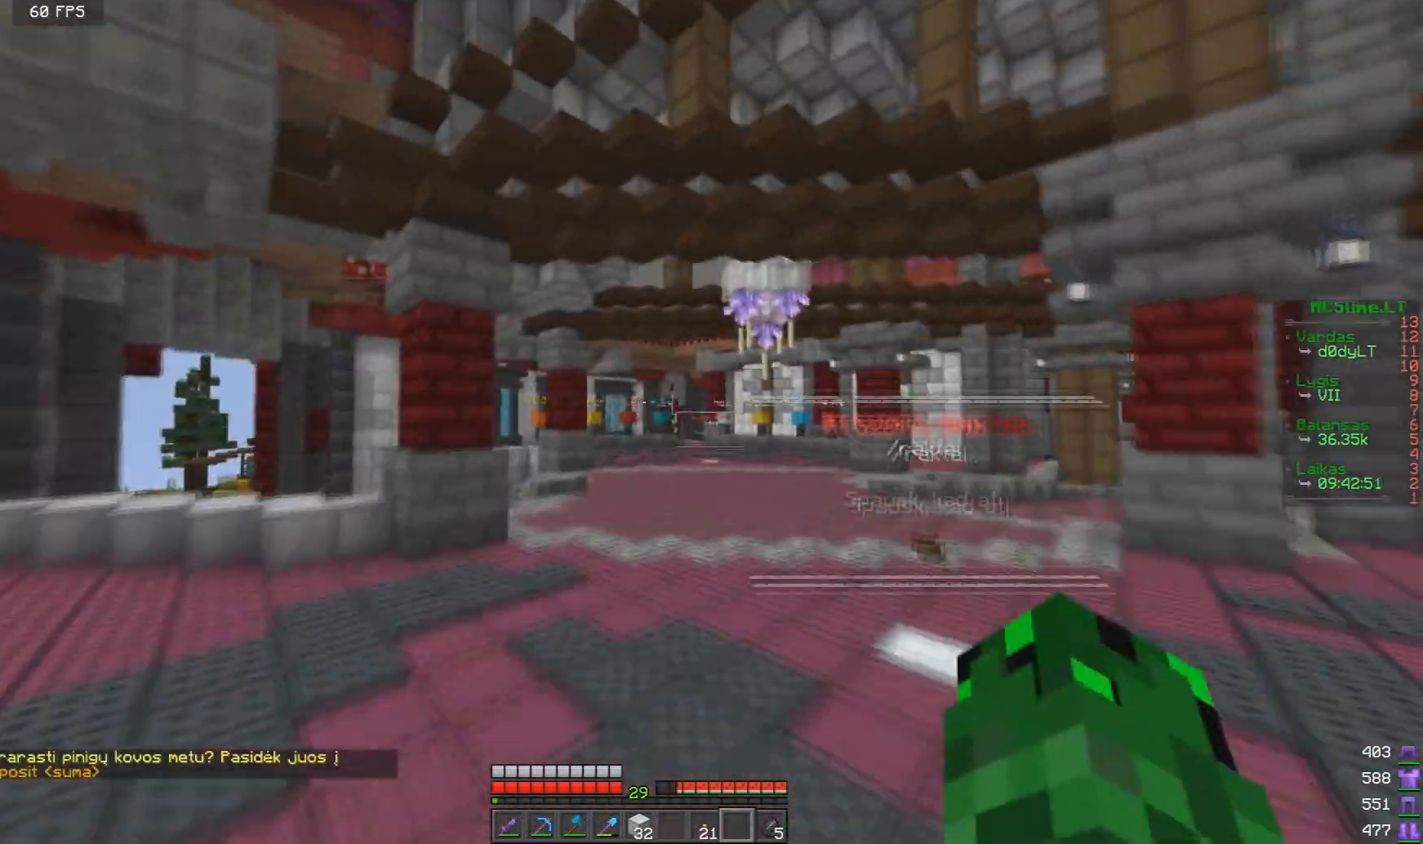
{"keys": ["a", "w"], "mouse": [], "events": [[167, "a", "down"]]}
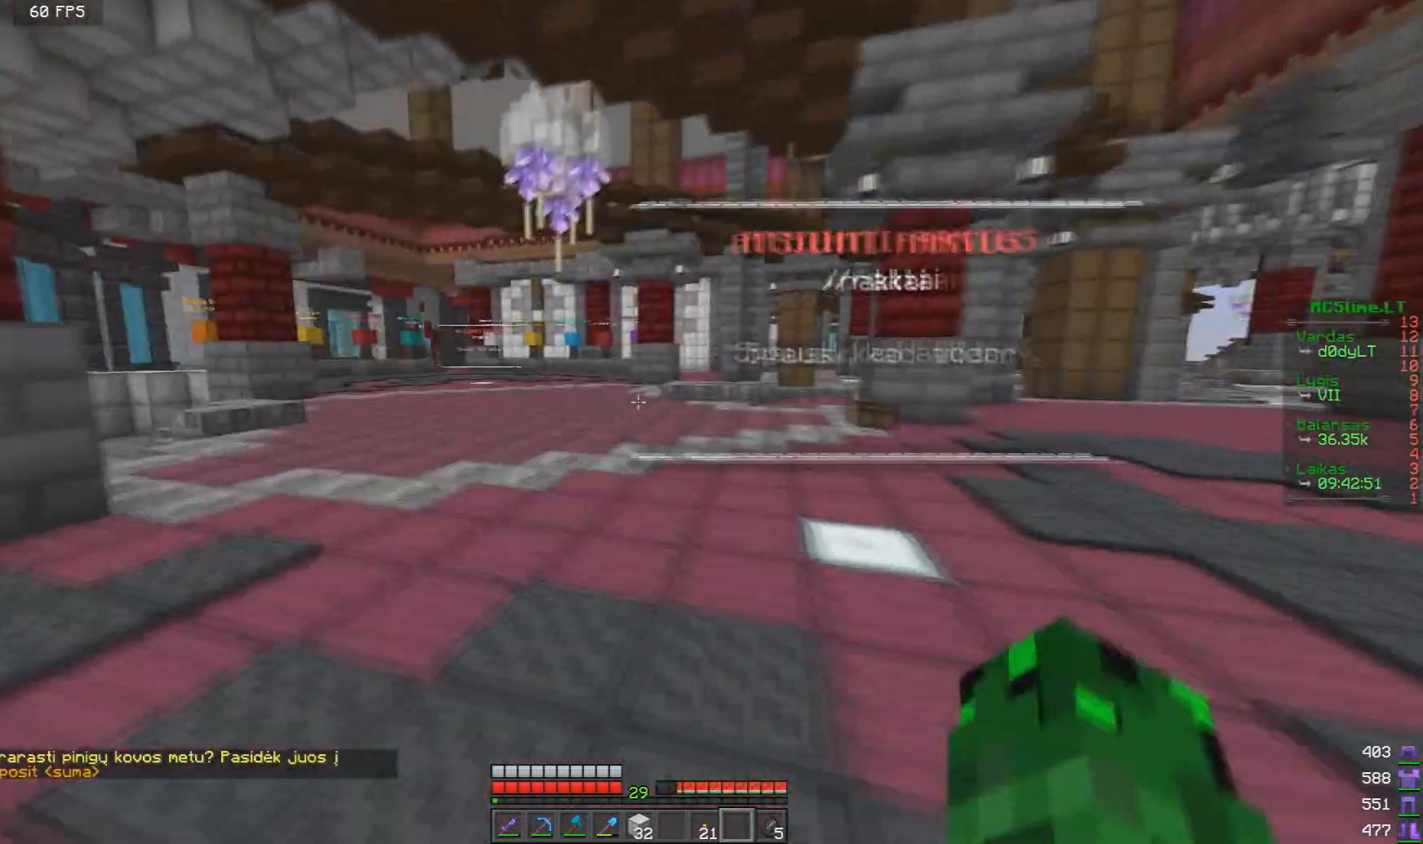
{"keys": ["w"], "mouse": [], "events": [[417, "a", "up"]]}
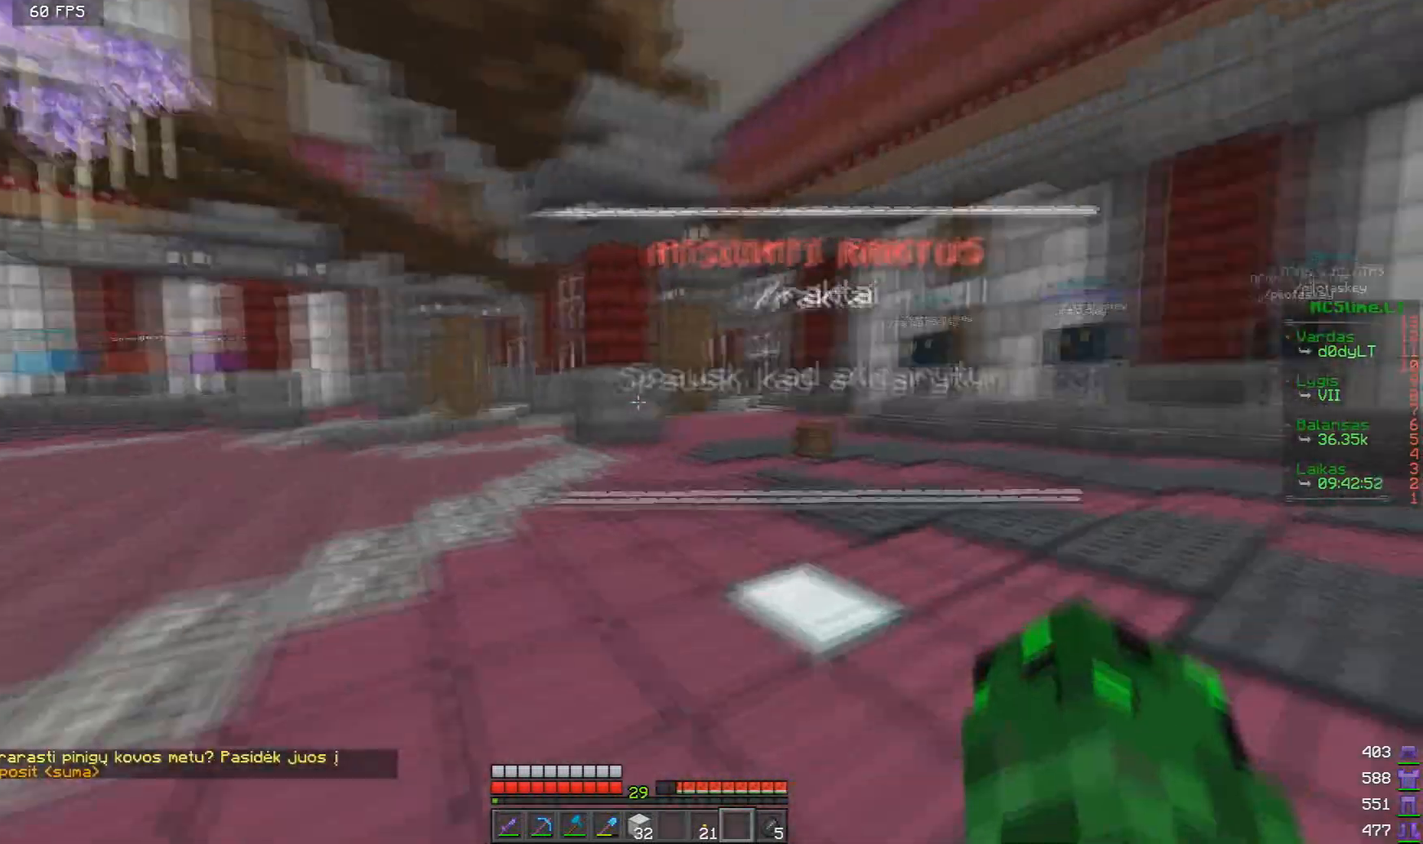
{"keys": ["d", "w"], "mouse": [], "events": [[251, "d", "down"]]}
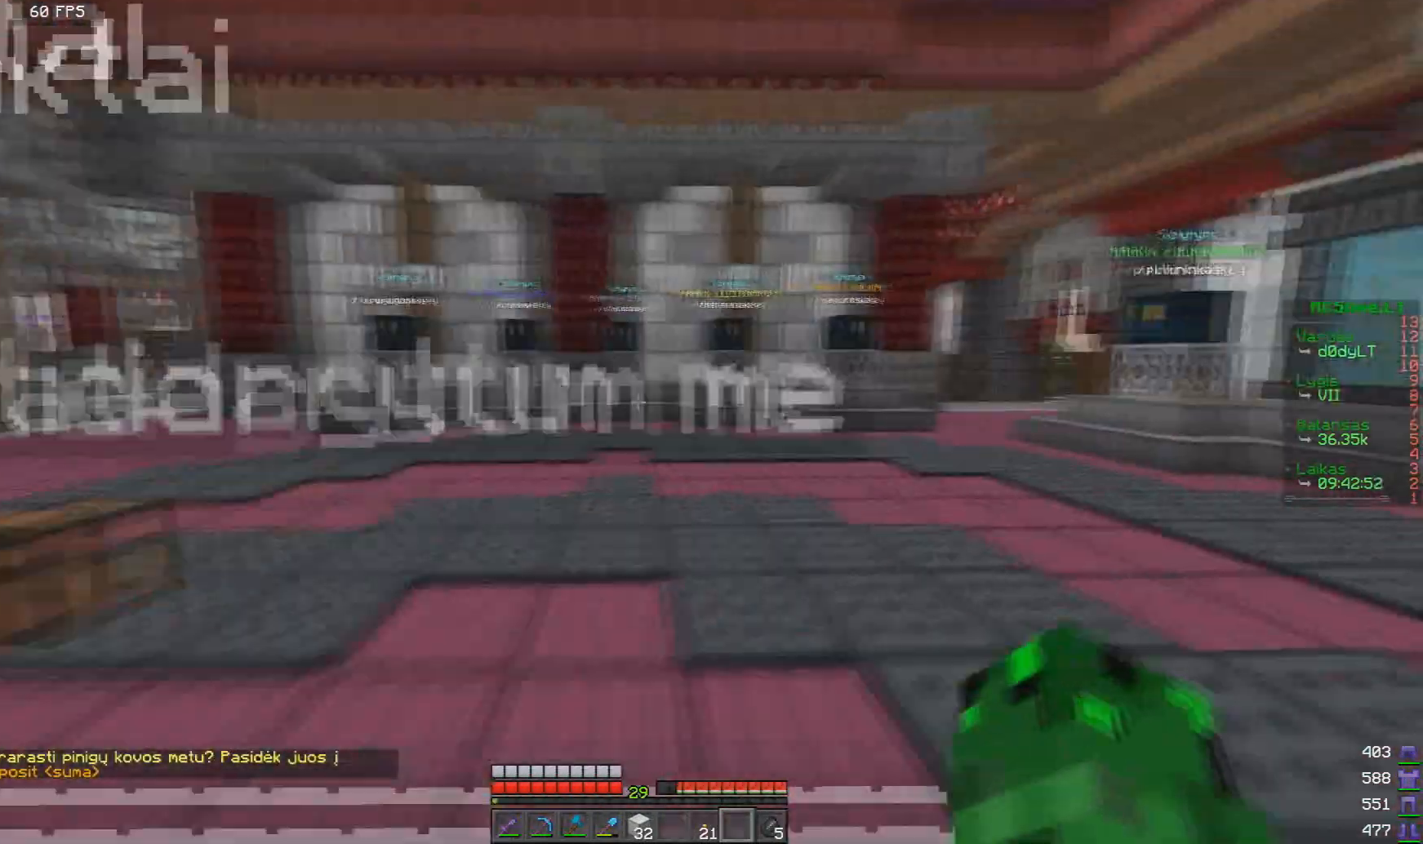
{"keys": ["d"], "mouse": [], "events": [[417, "w", "up"]]}
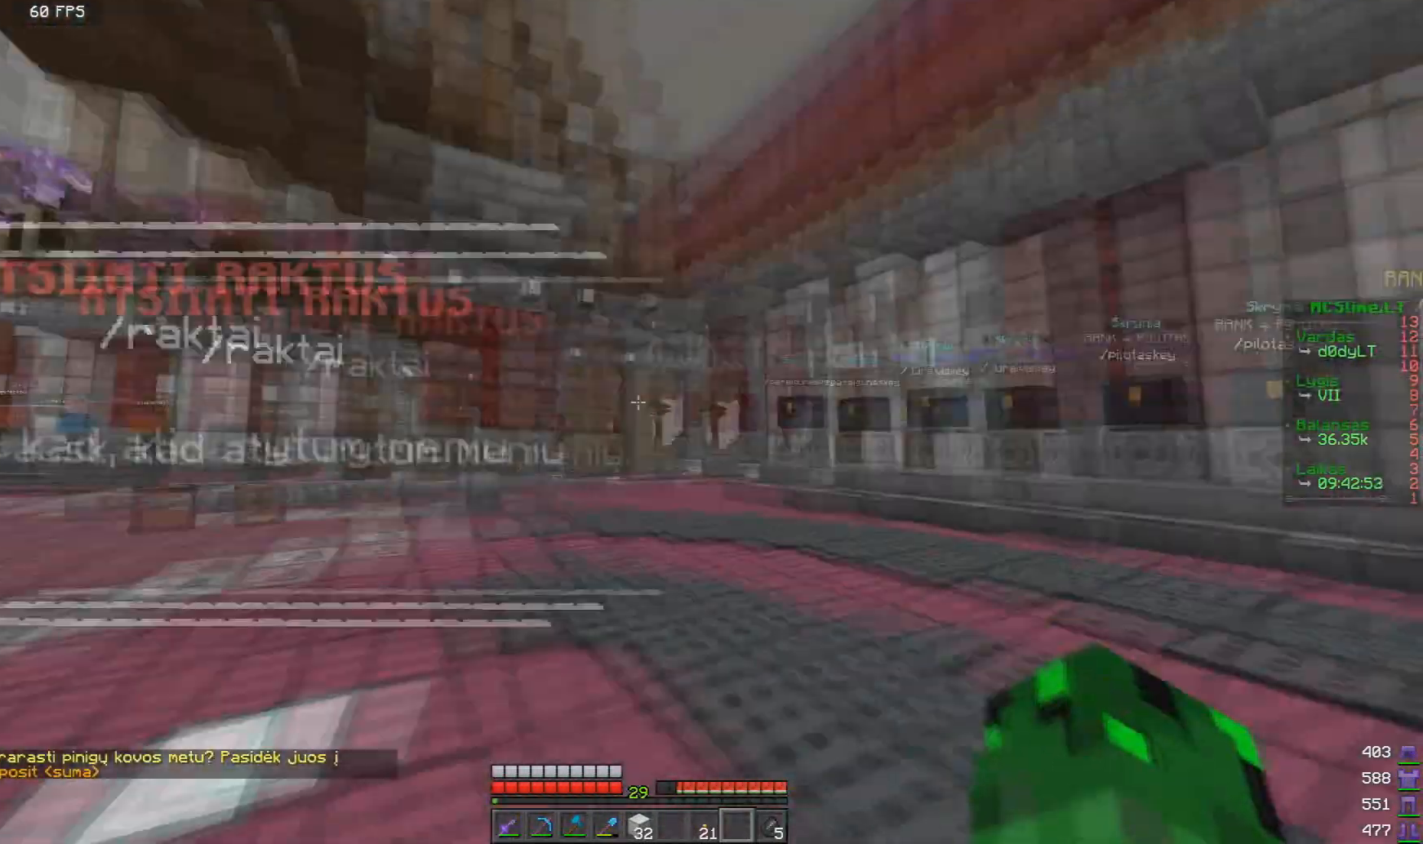
{"keys": ["s"], "mouse": ["left"], "events": [[251, "d", "up"], [251, "s", "down"], [501, "mouse_left", "down"]]}
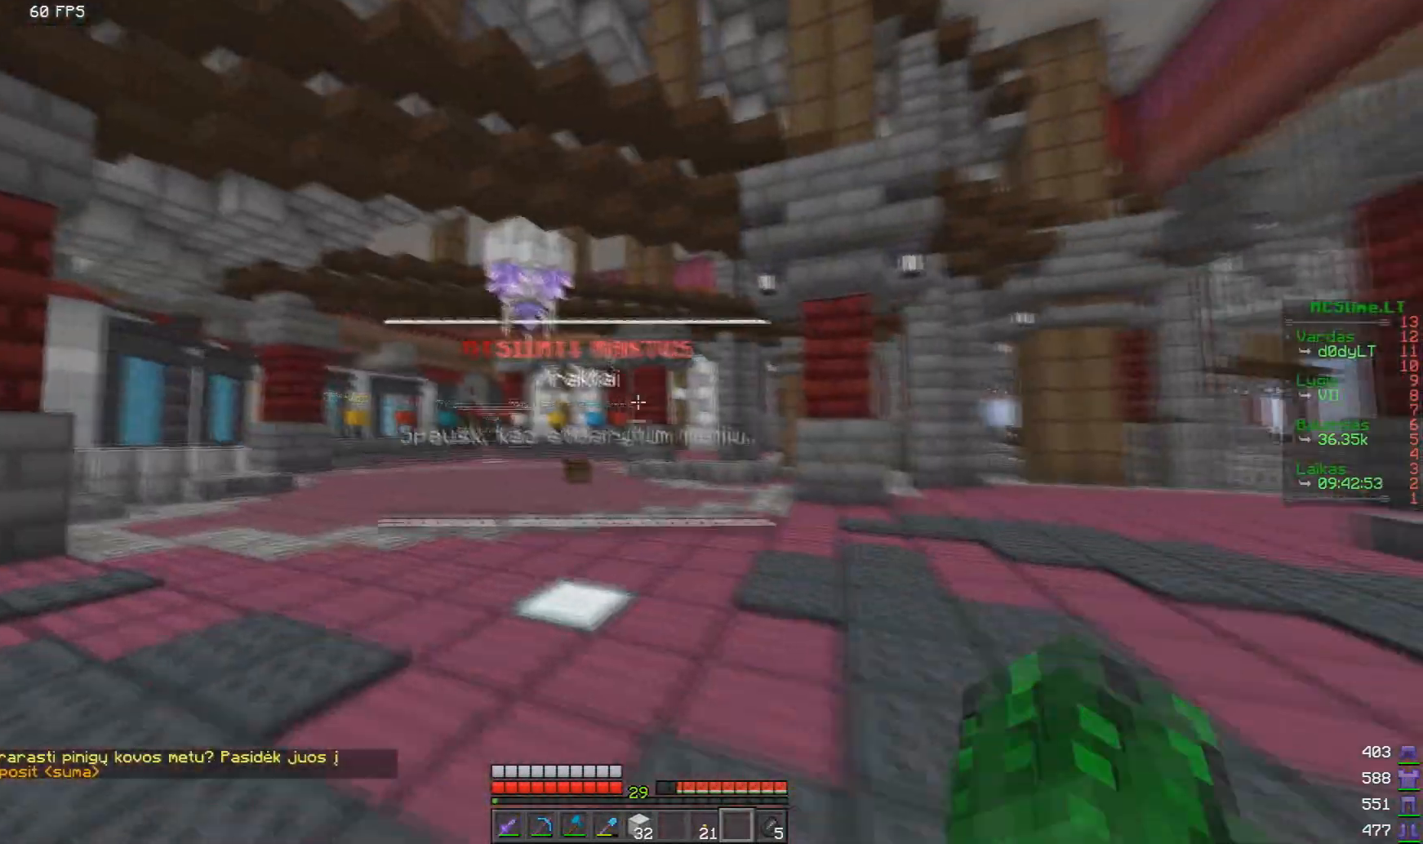
{"keys": ["s"], "mouse": ["left"], "events": [[125, "mouse_left", "up"], [250, "mouse_left", "down"], [334, "mouse_left", "up"], [500, "mouse_left", "down"]]}